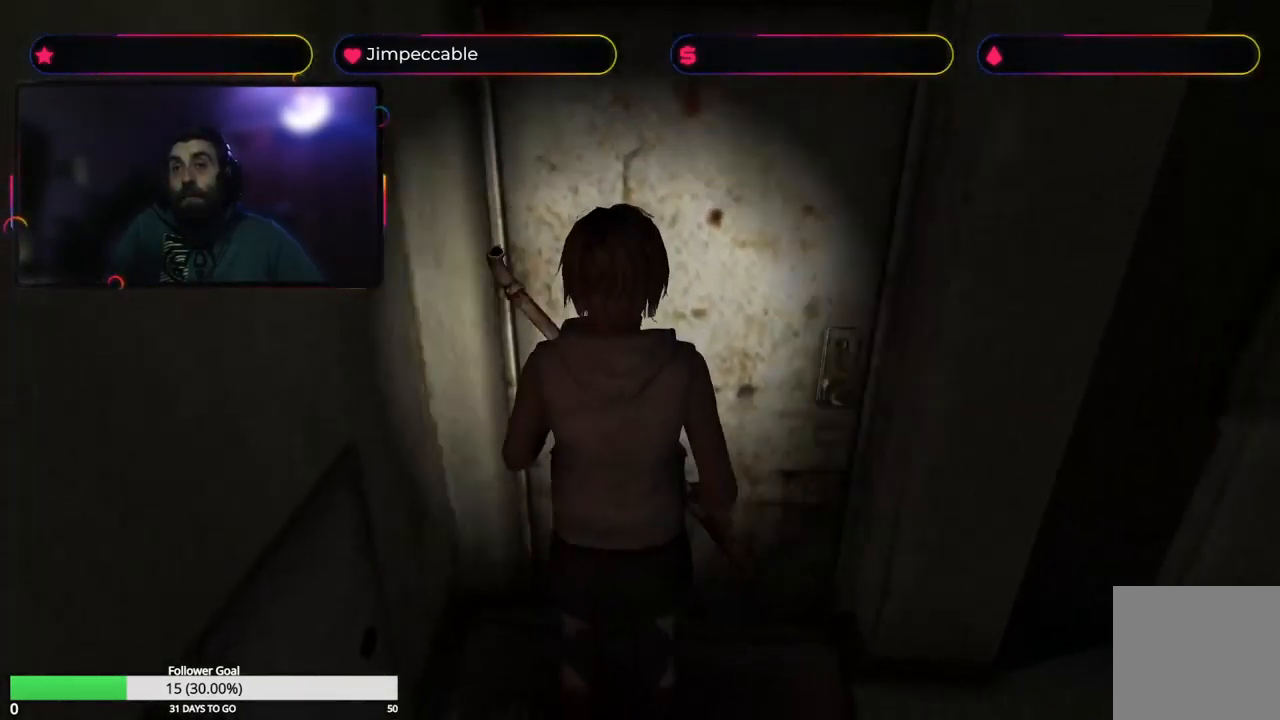
Gameplay with a controller (Xbox layout); each line is a JSON object with the inputs held at the frame after it. "events" lists button and stick changes between this image and that frame as [ms after this image, input, new state], when the widget could be followed in between.
{"buttons": [], "left_stick": "center", "right_stick": "center", "events": [[183, "L1", "up"], [183, "R1", "up"]]}
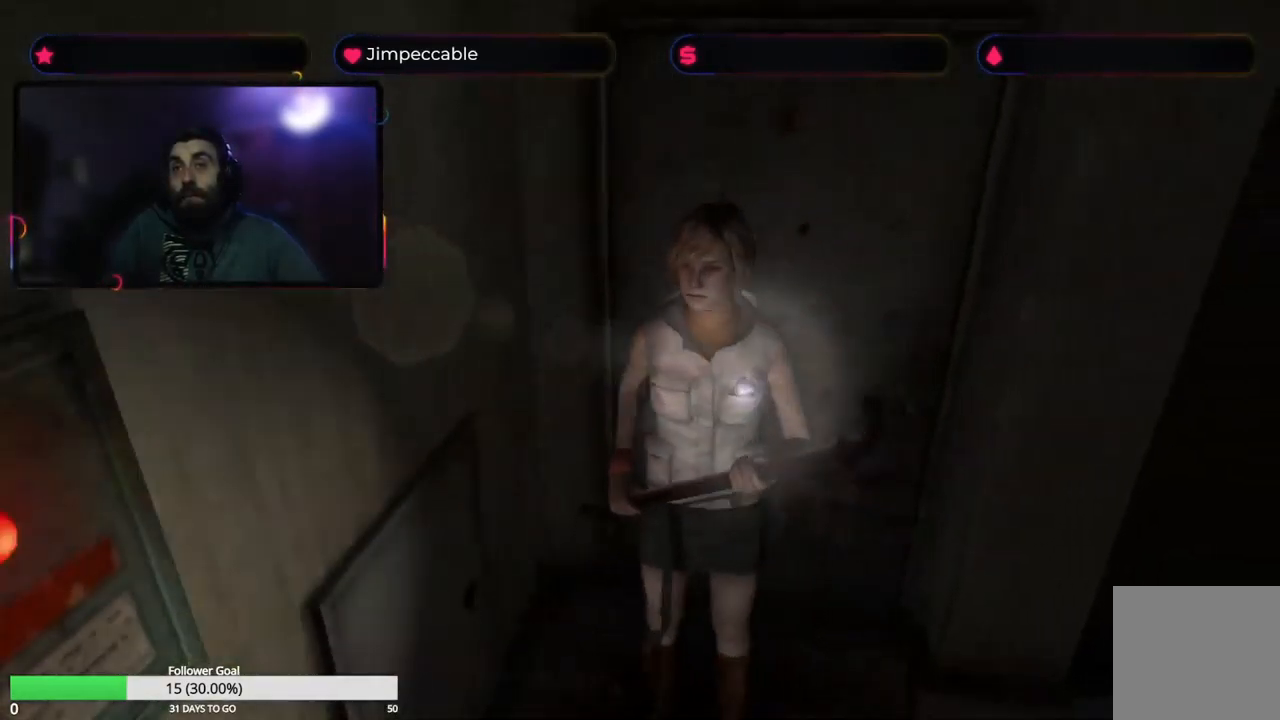
{"buttons": [], "left_stick": "center", "right_stick": "center", "events": [[133, "L1", "down"], [133, "R1", "down"], [250, "L1", "up"], [267, "R1", "up"]]}
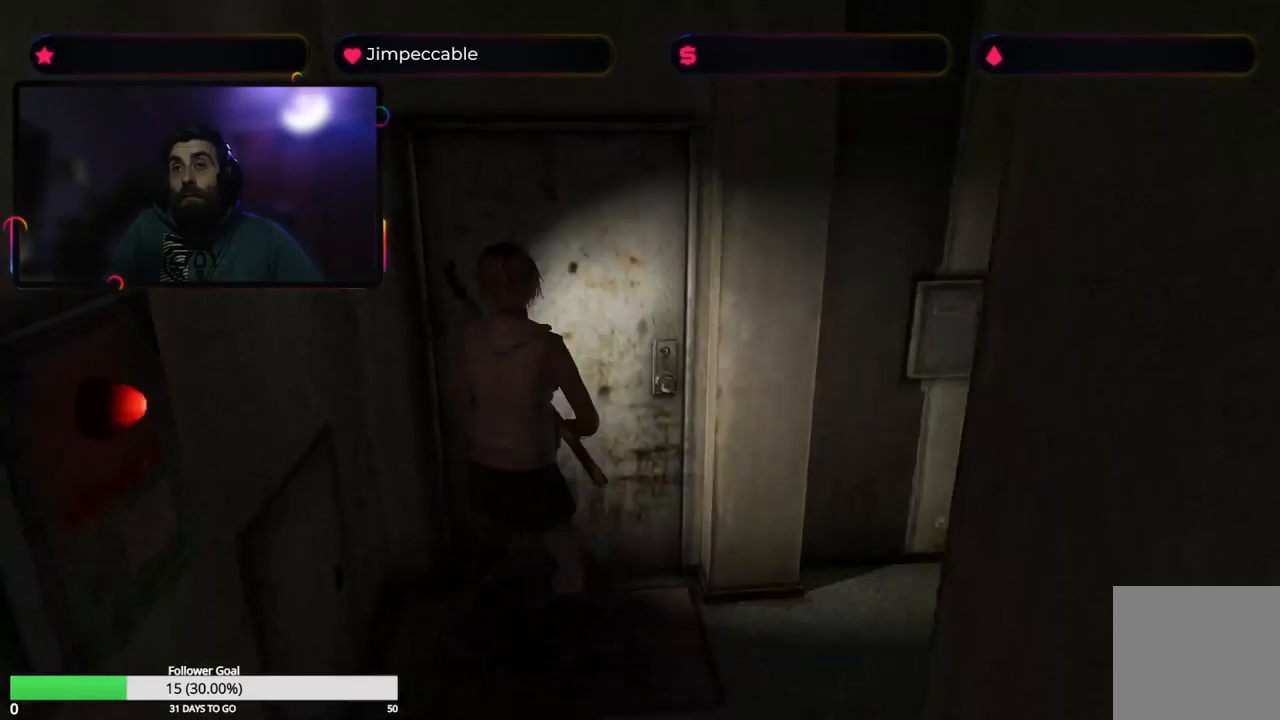
{"buttons": [], "left_stick": "center", "right_stick": "center", "events": [[234, "Y", "down"], [417, "Y", "up"]]}
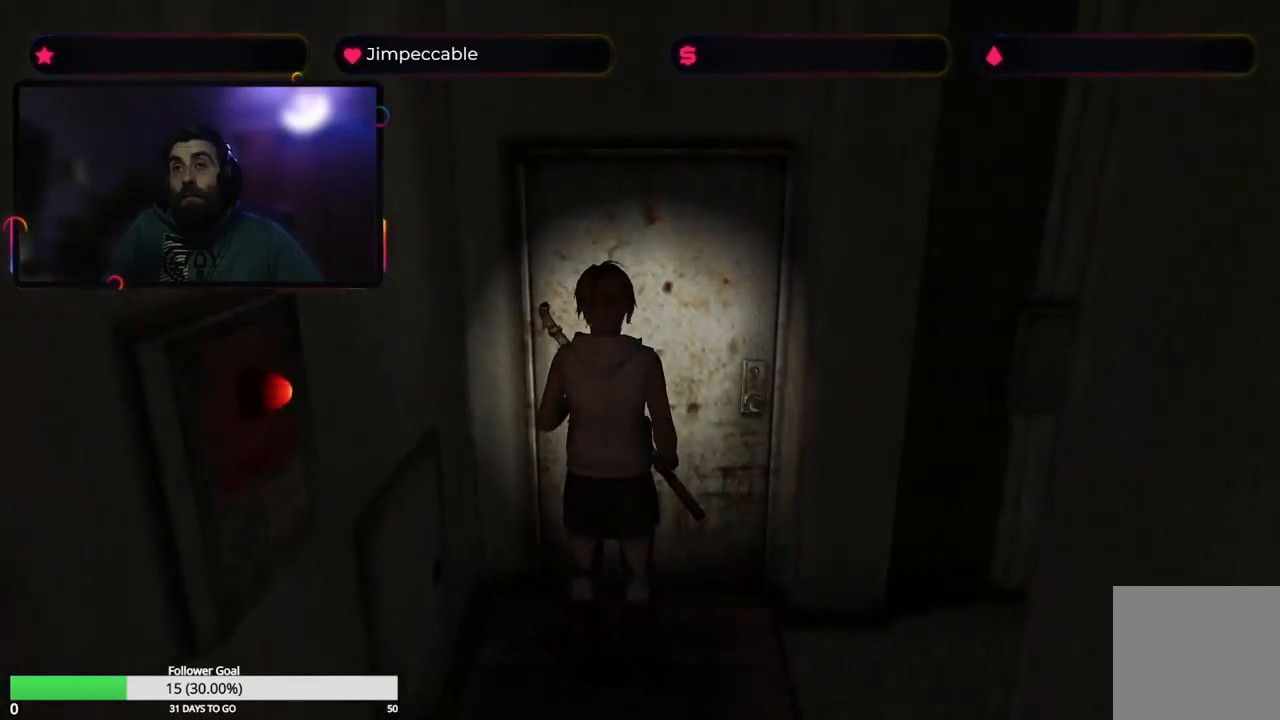
{"buttons": [], "left_stick": "center", "right_stick": "center", "events": []}
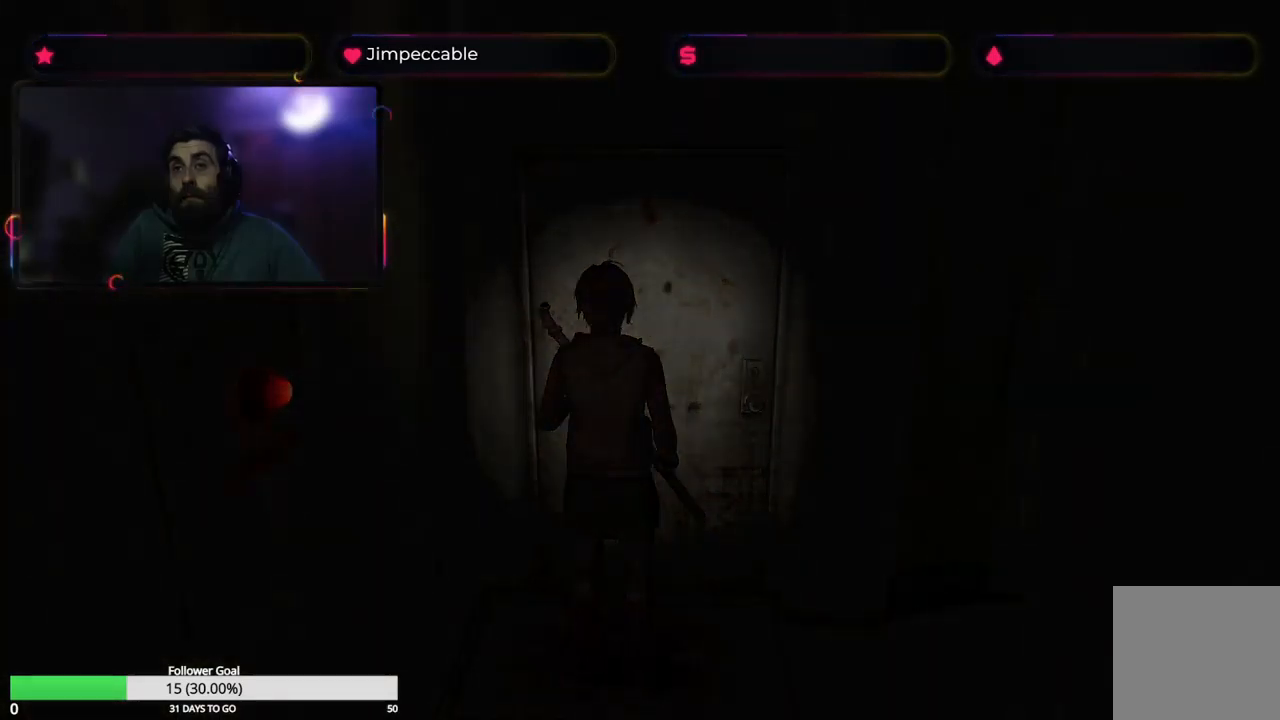
{"buttons": [], "left_stick": "center", "right_stick": "center", "events": []}
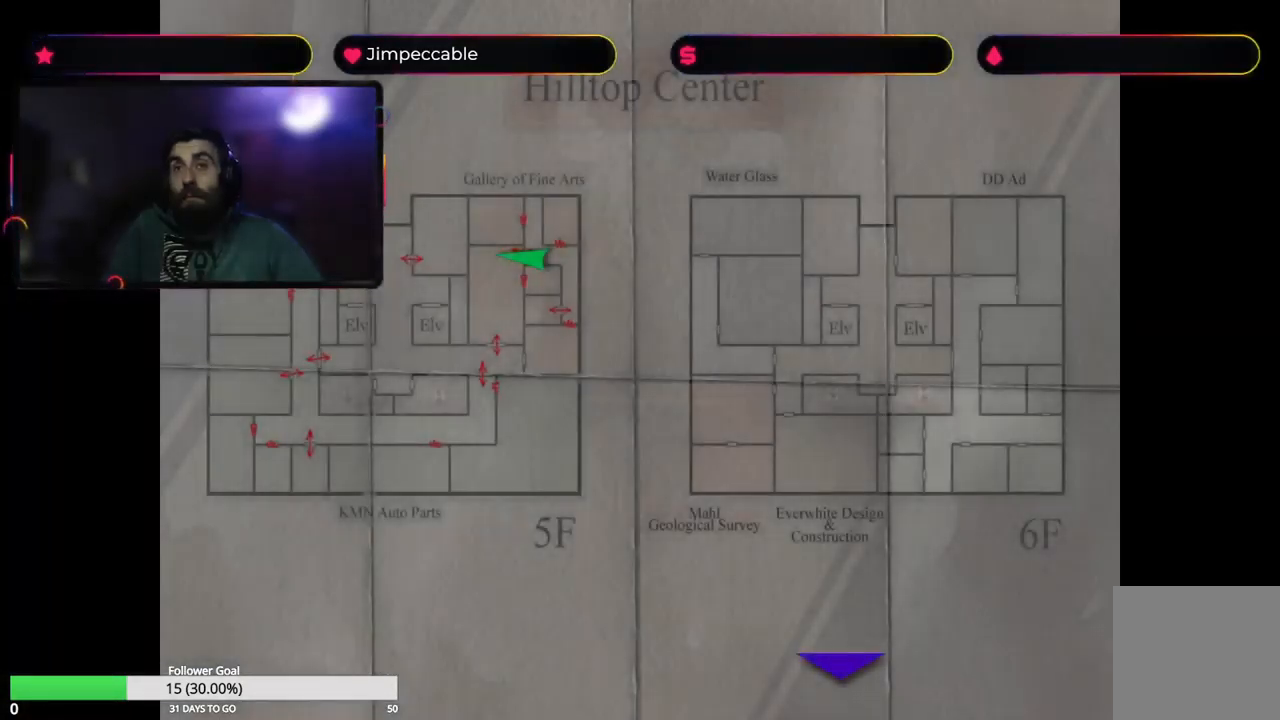
{"buttons": [], "left_stick": "center", "right_stick": "center", "events": []}
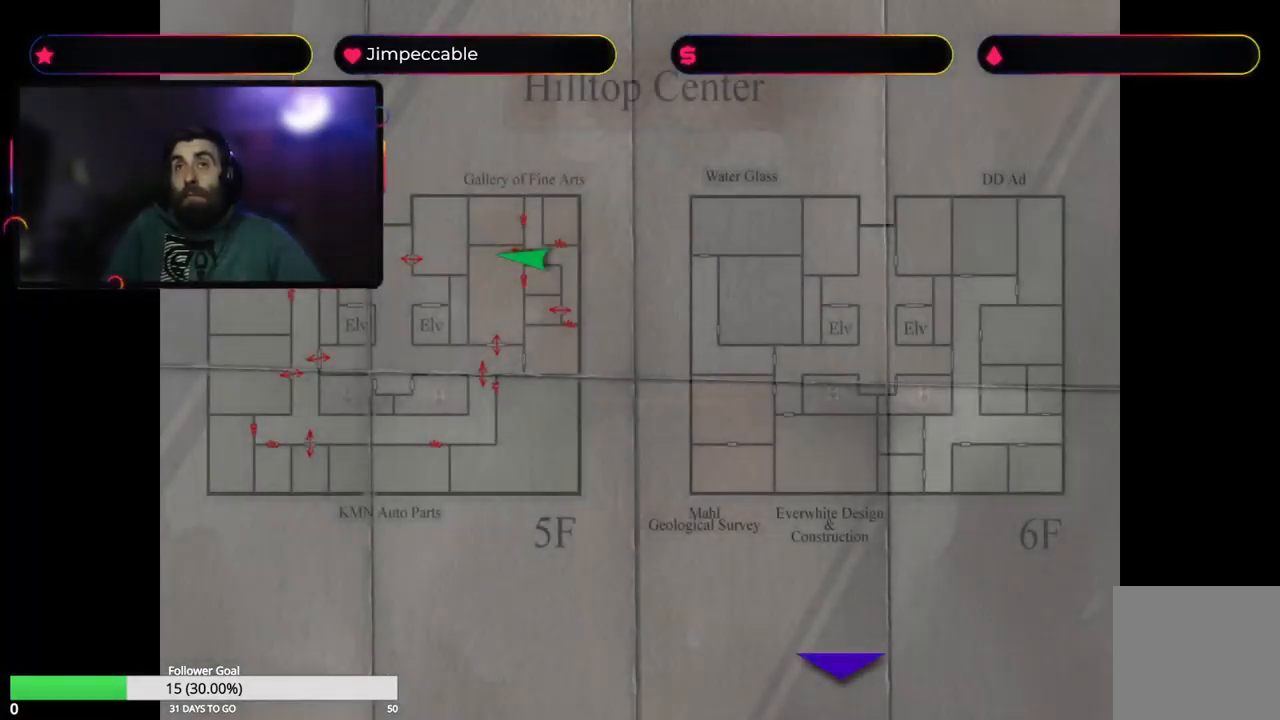
{"buttons": [], "left_stick": "center", "right_stick": "center", "events": []}
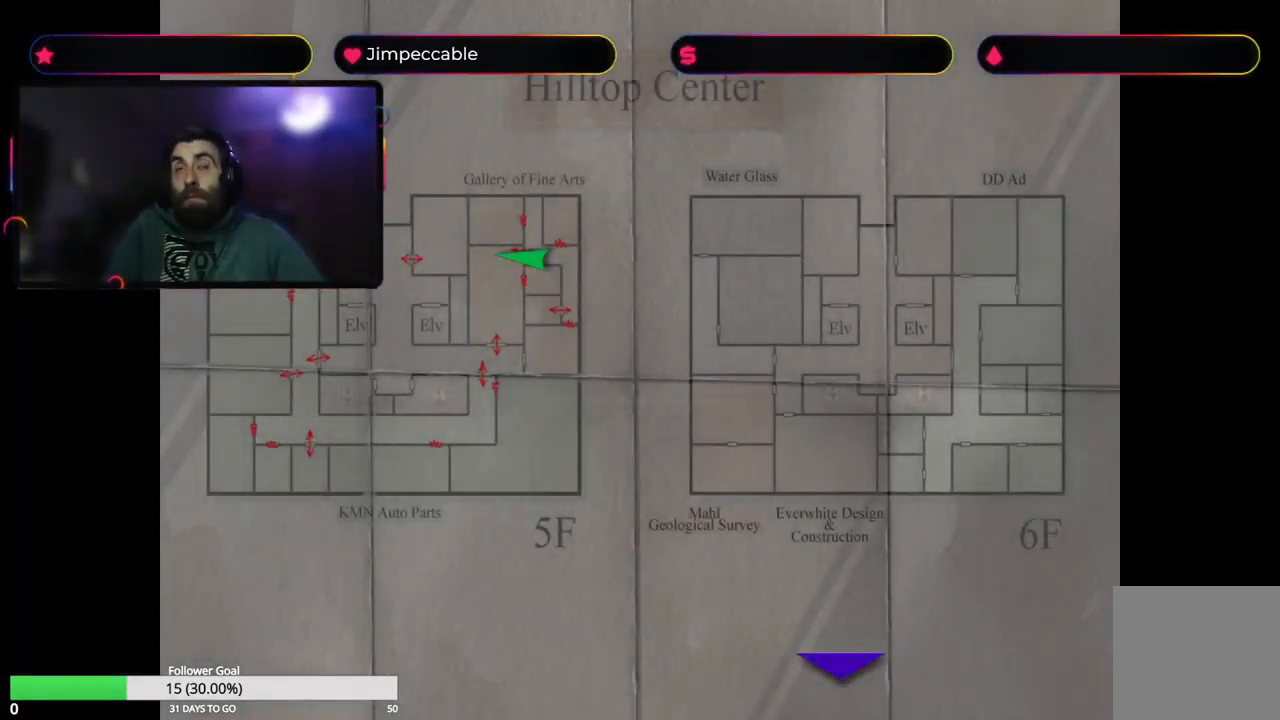
{"buttons": [], "left_stick": "center", "right_stick": "center", "events": []}
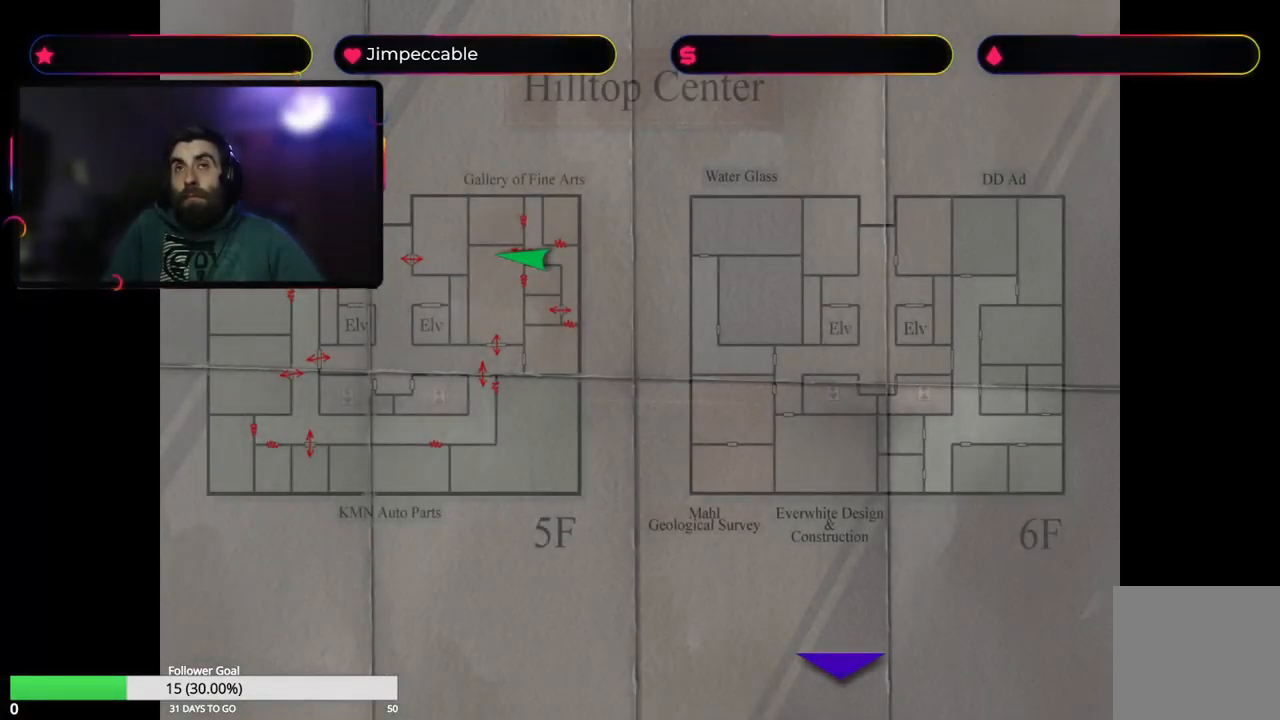
{"buttons": [], "left_stick": "center", "right_stick": "center", "events": []}
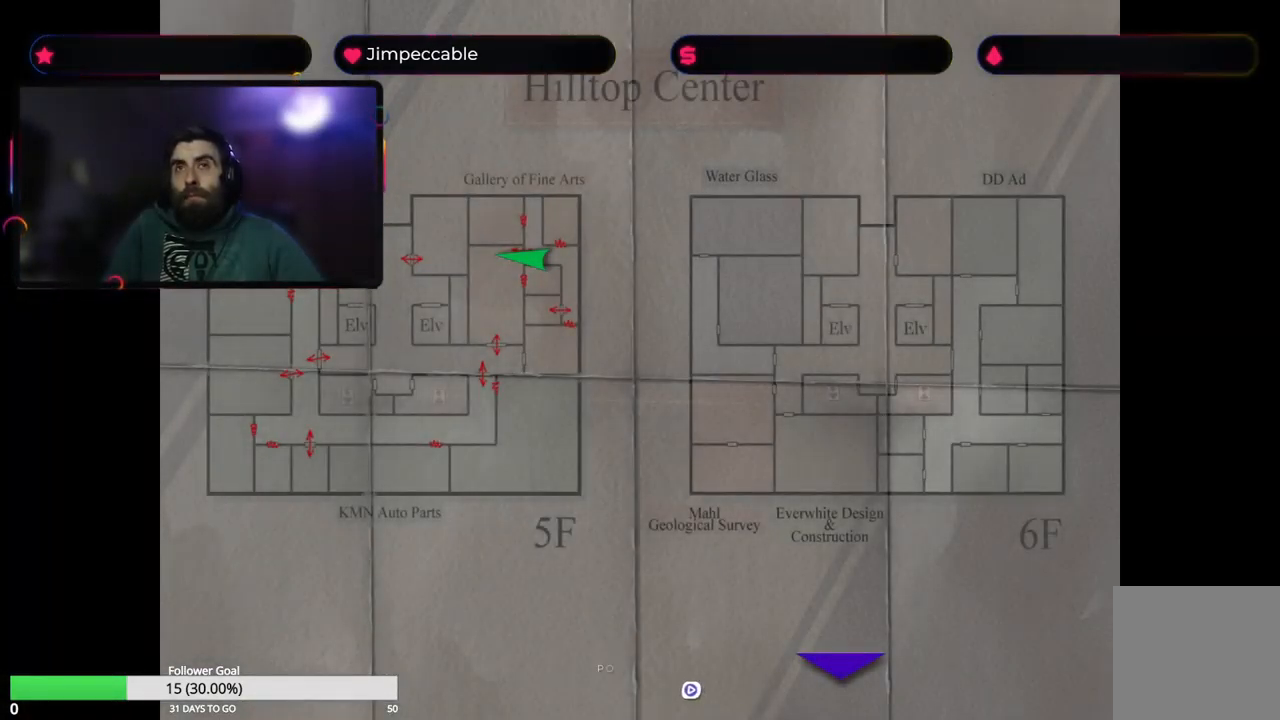
{"buttons": [], "left_stick": "center", "right_stick": "center", "events": []}
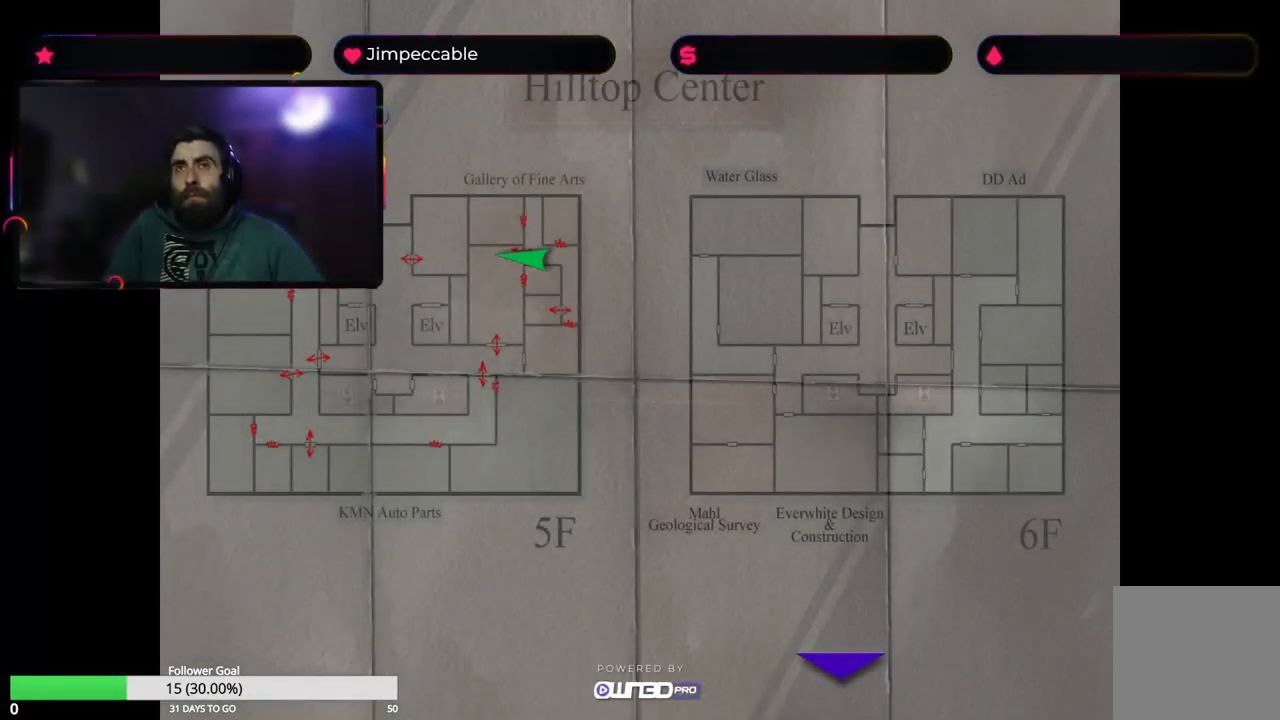
{"buttons": [], "left_stick": "center", "right_stick": "center", "events": []}
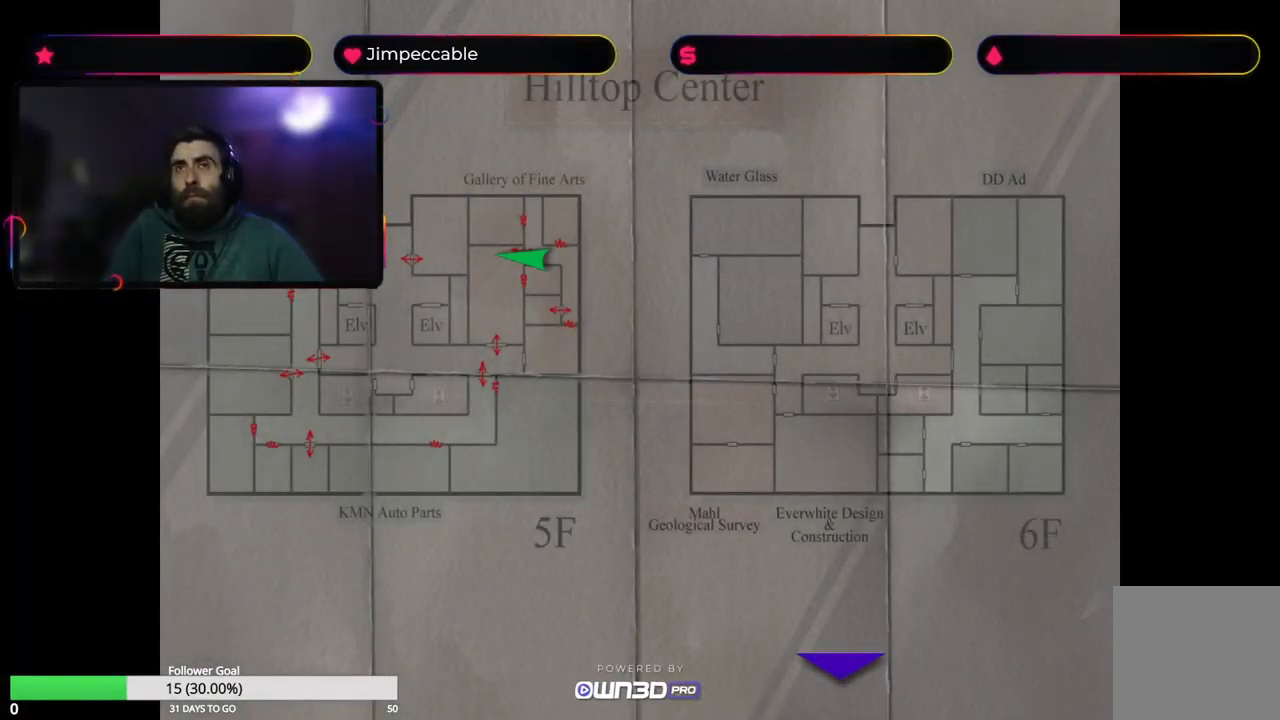
{"buttons": [], "left_stick": "center", "right_stick": "center", "events": []}
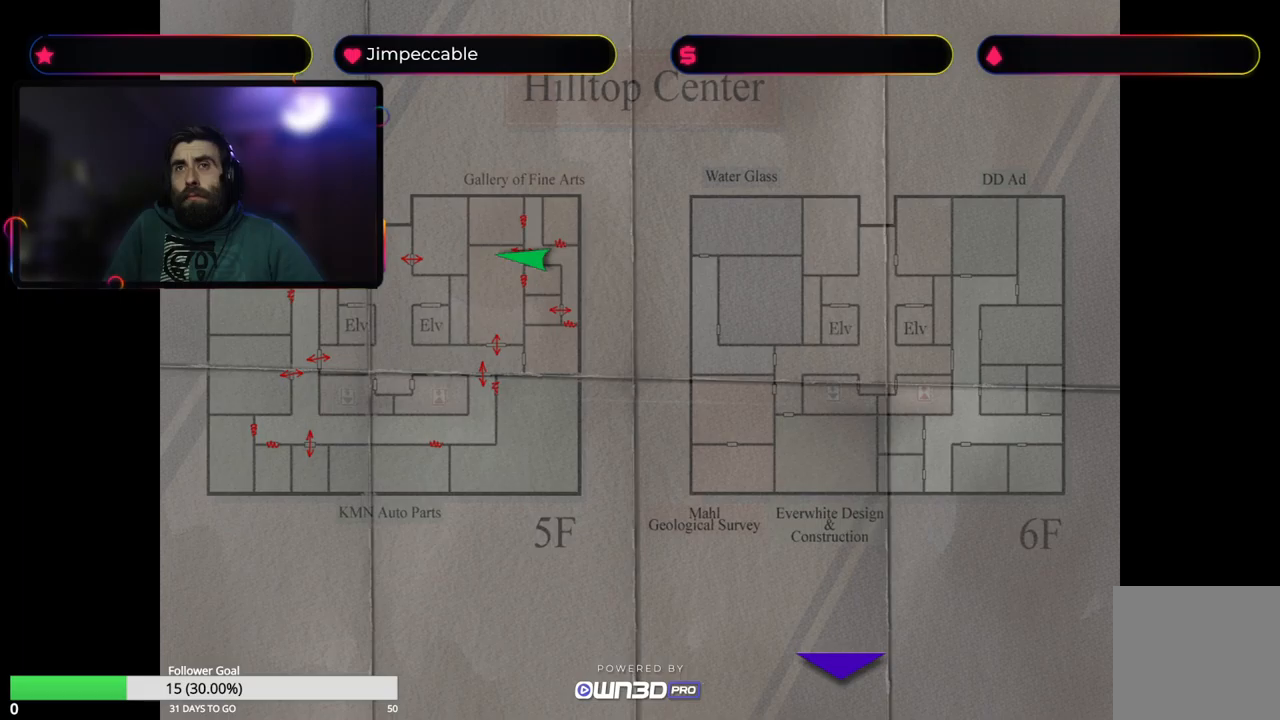
{"buttons": ["Y"], "left_stick": "center", "right_stick": "center", "events": [[400, "Y", "down"]]}
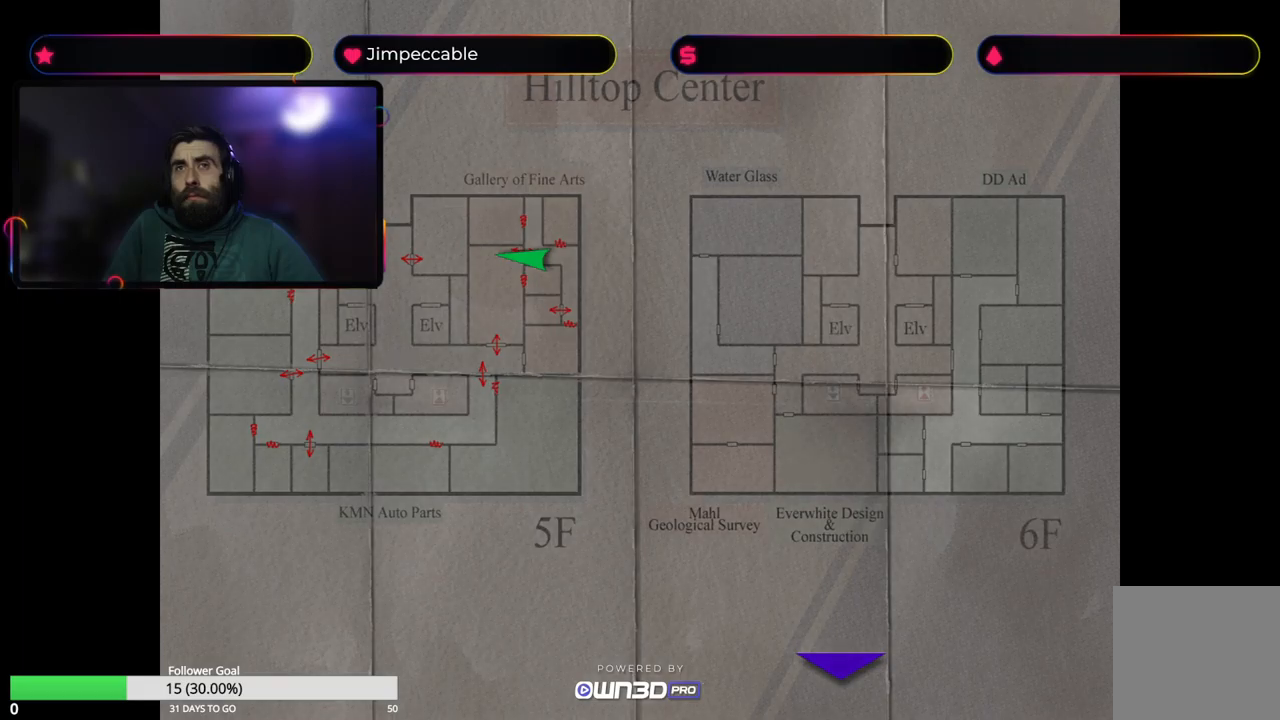
{"buttons": [], "left_stick": "center", "right_stick": "center", "events": [[50, "Y", "up"]]}
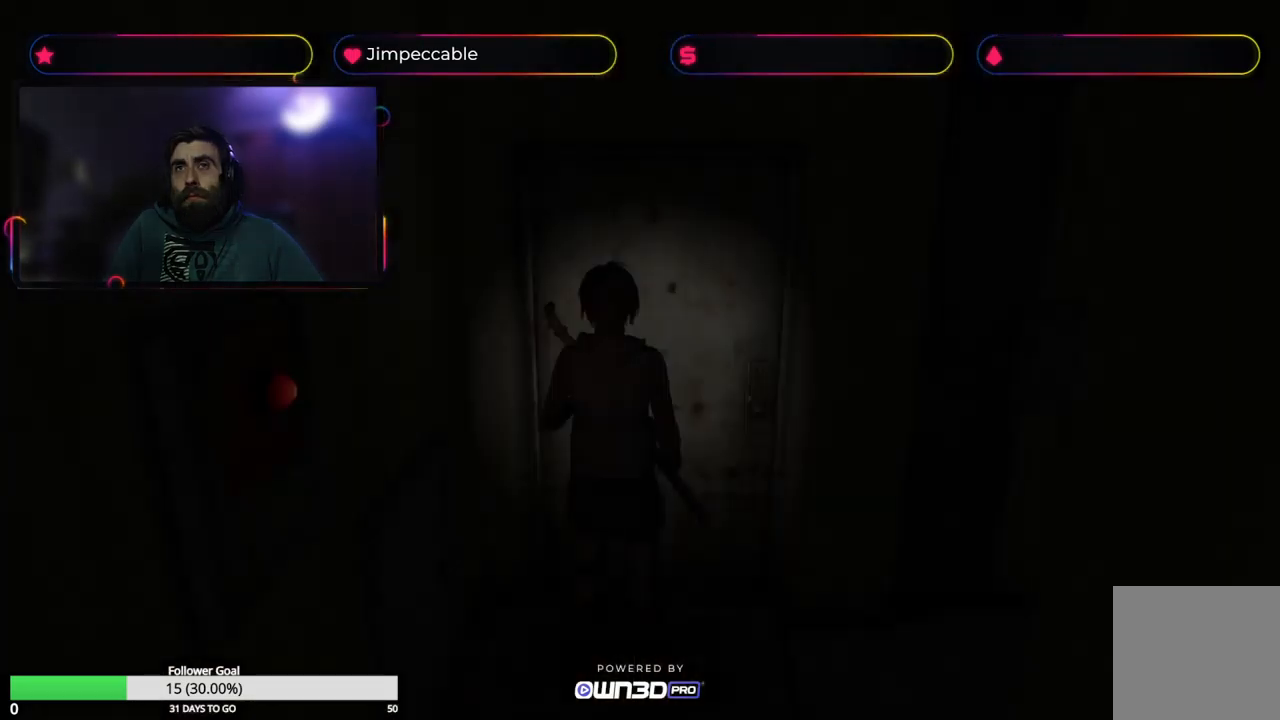
{"buttons": [], "left_stick": "center", "right_stick": "center", "events": [[183, "left_stick", "up"], [216, "A", "down"], [366, "A", "up"], [500, "left_stick", "center"]]}
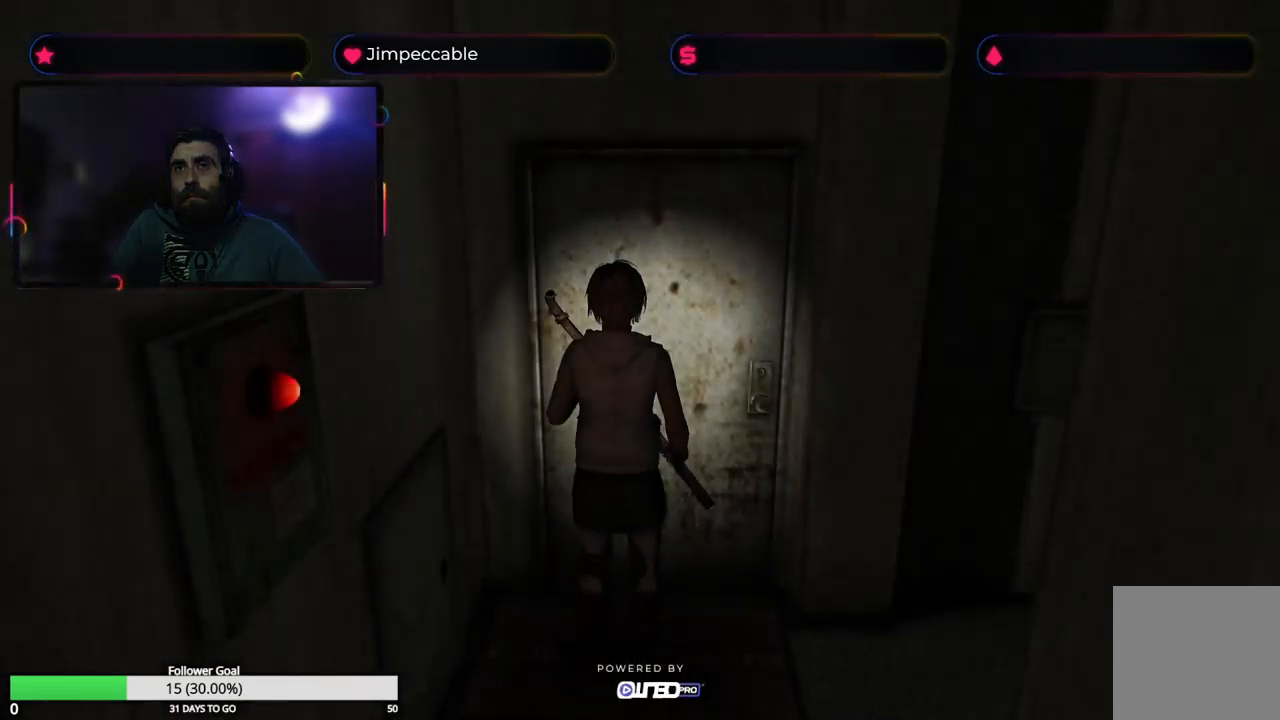
{"buttons": [], "left_stick": "center", "right_stick": "center", "events": []}
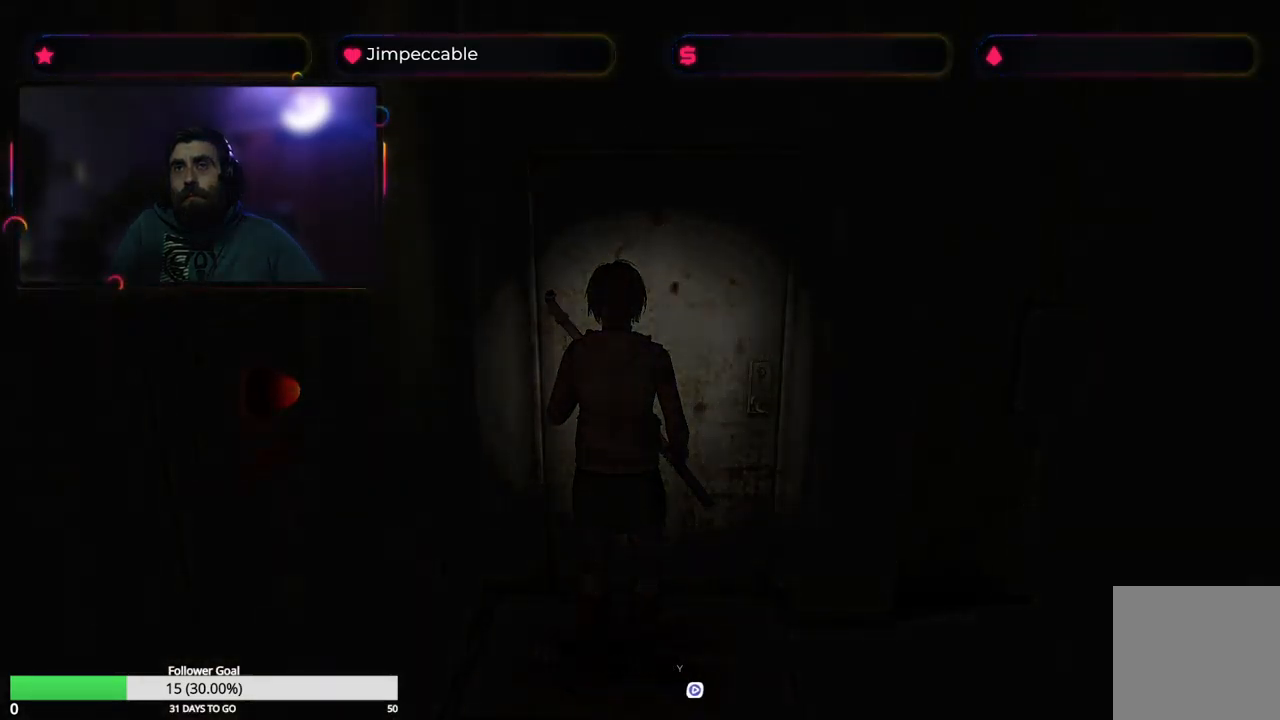
{"buttons": ["X"], "left_stick": "up", "right_stick": "center", "events": [[83, "left_stick", "up"], [100, "X", "down"]]}
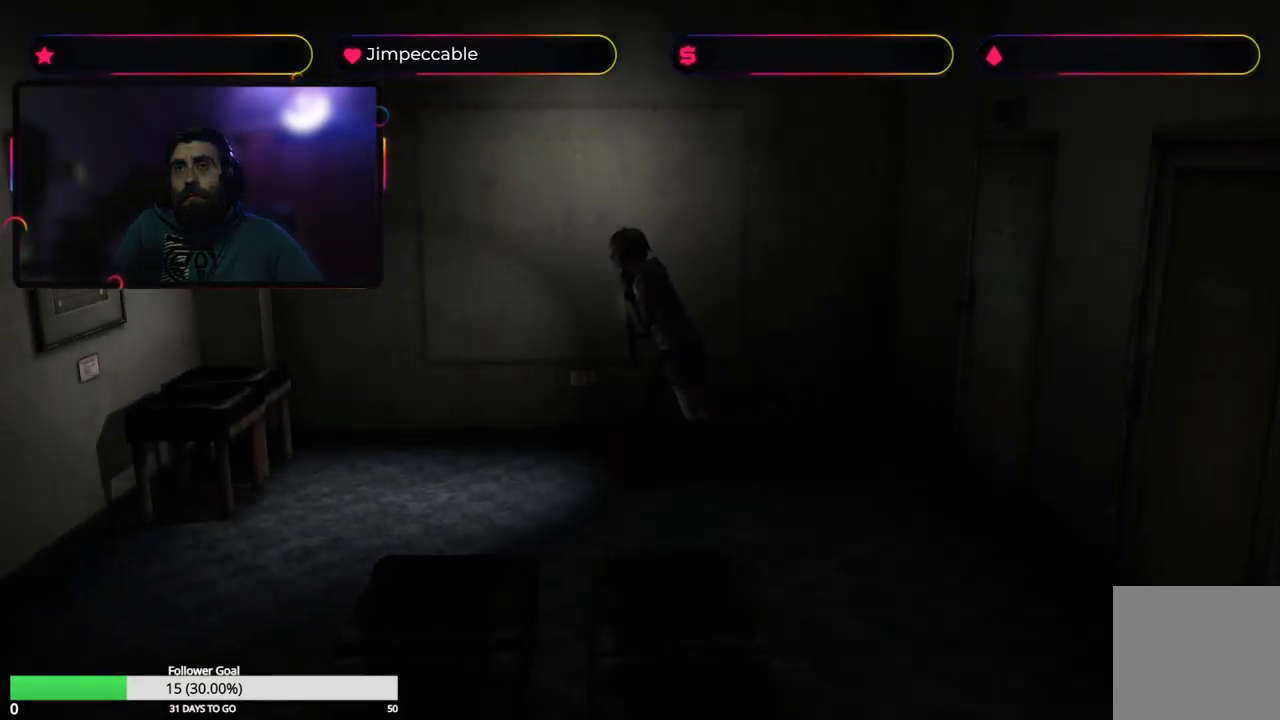
{"buttons": ["X"], "left_stick": "up-left", "right_stick": "center", "events": [[150, "left_stick", "up-left"]]}
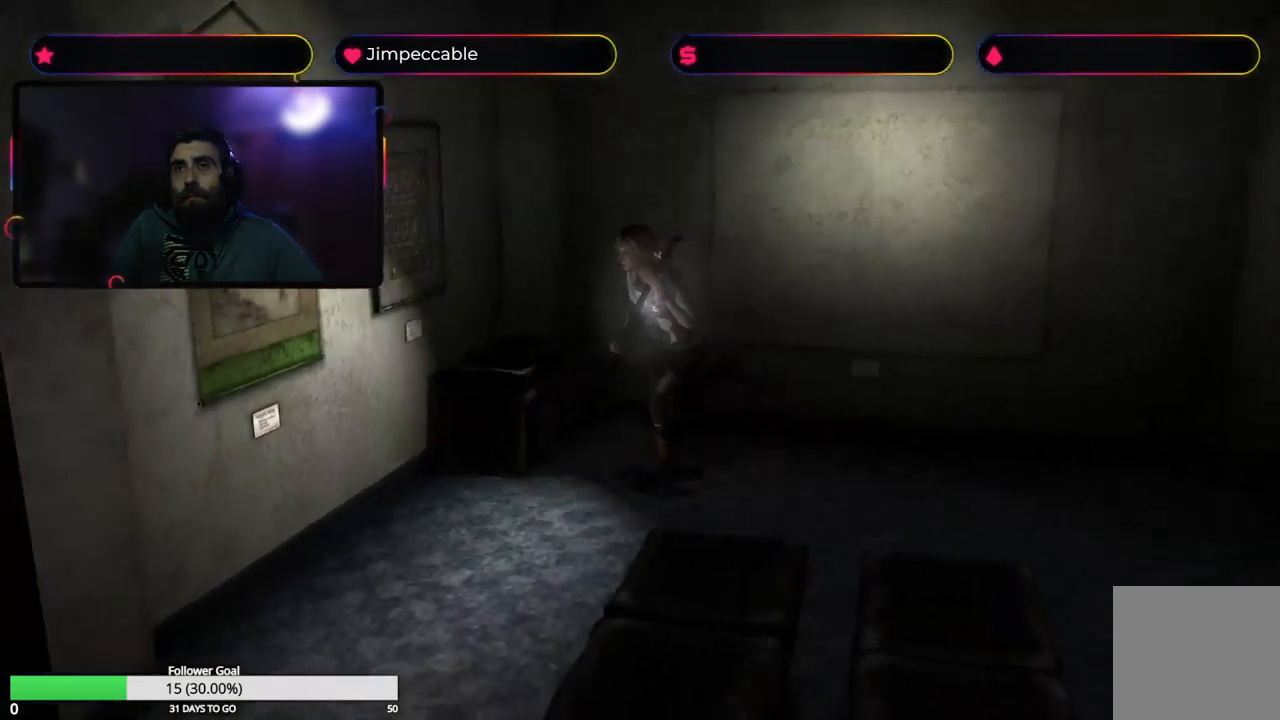
{"buttons": ["X"], "left_stick": "up-left", "right_stick": "center", "events": [[266, "left_stick", "up"], [366, "left_stick", "up-left"]]}
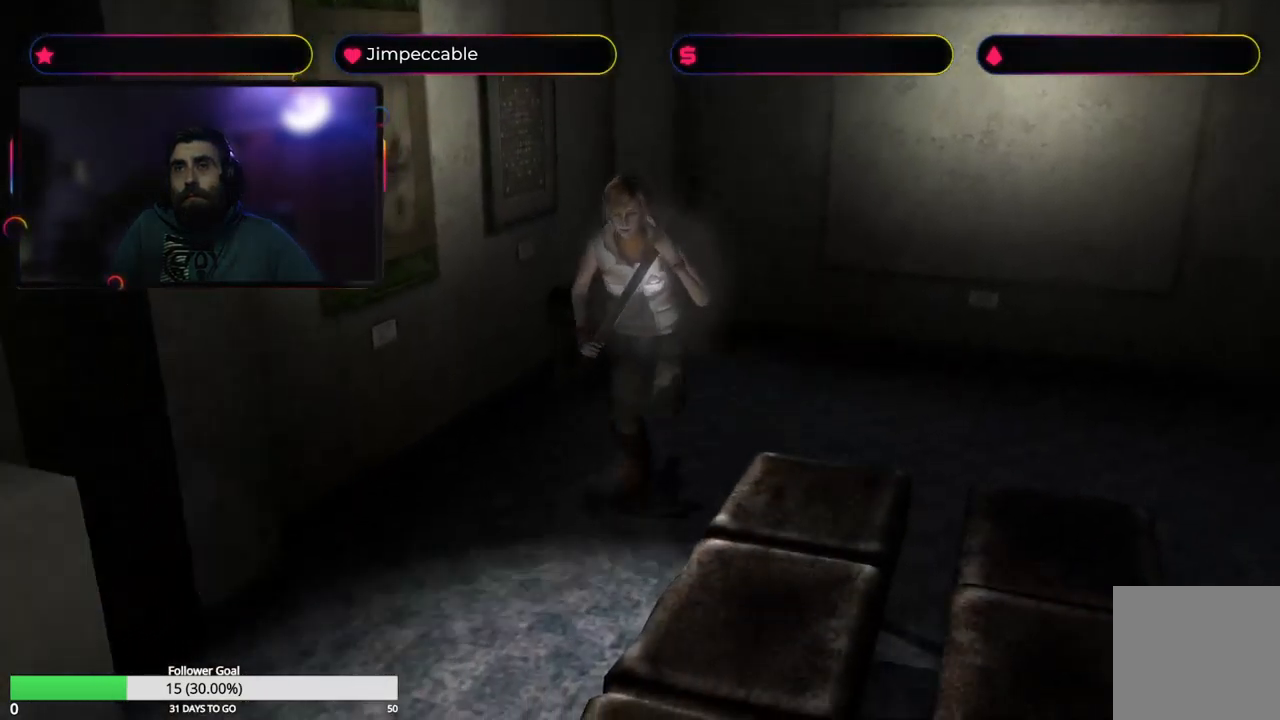
{"buttons": ["X", "L2"], "left_stick": "up", "right_stick": "center", "events": [[150, "left_stick", "up"], [233, "L2", "down"]]}
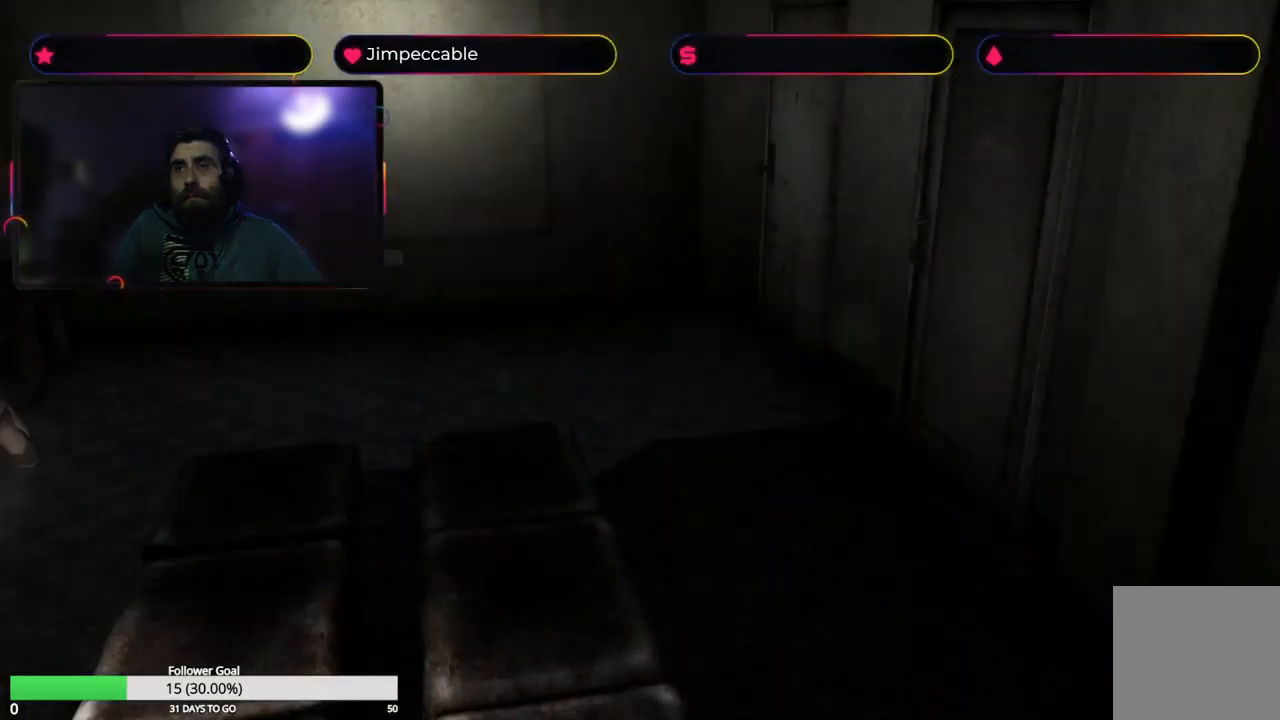
{"buttons": ["X", "L2"], "left_stick": "up-right", "right_stick": "center", "events": [[233, "left_stick", "up-right"]]}
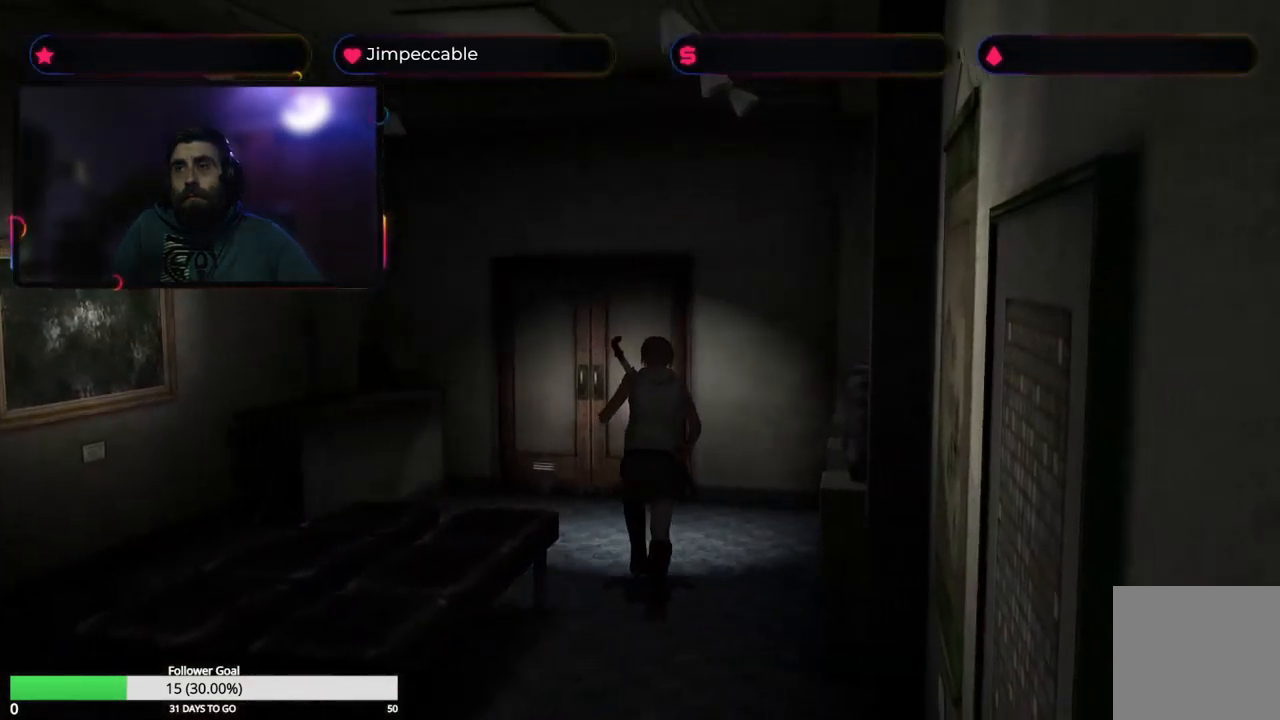
{"buttons": ["X"], "left_stick": "up", "right_stick": "center", "events": [[33, "left_stick", "up"], [183, "L2", "up"]]}
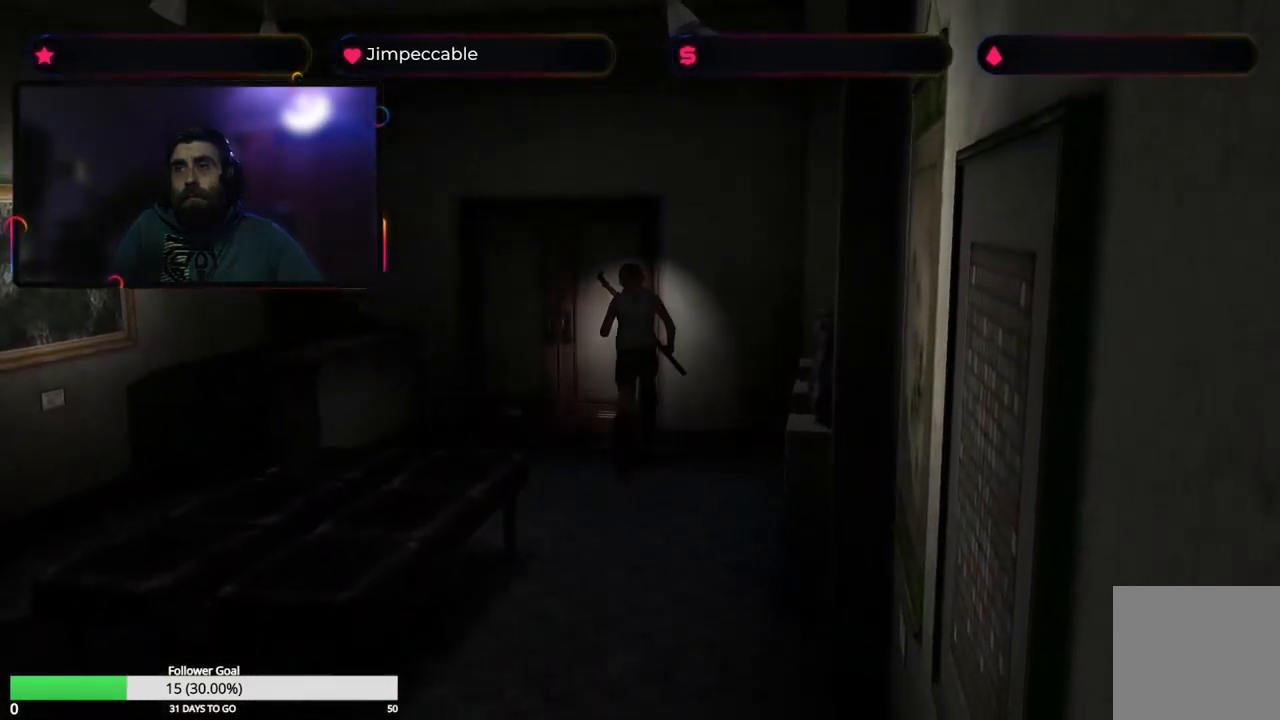
{"buttons": [], "left_stick": "up-right", "right_stick": "center", "events": [[233, "A", "down"], [300, "X", "up"], [400, "A", "up"], [433, "left_stick", "up-right"]]}
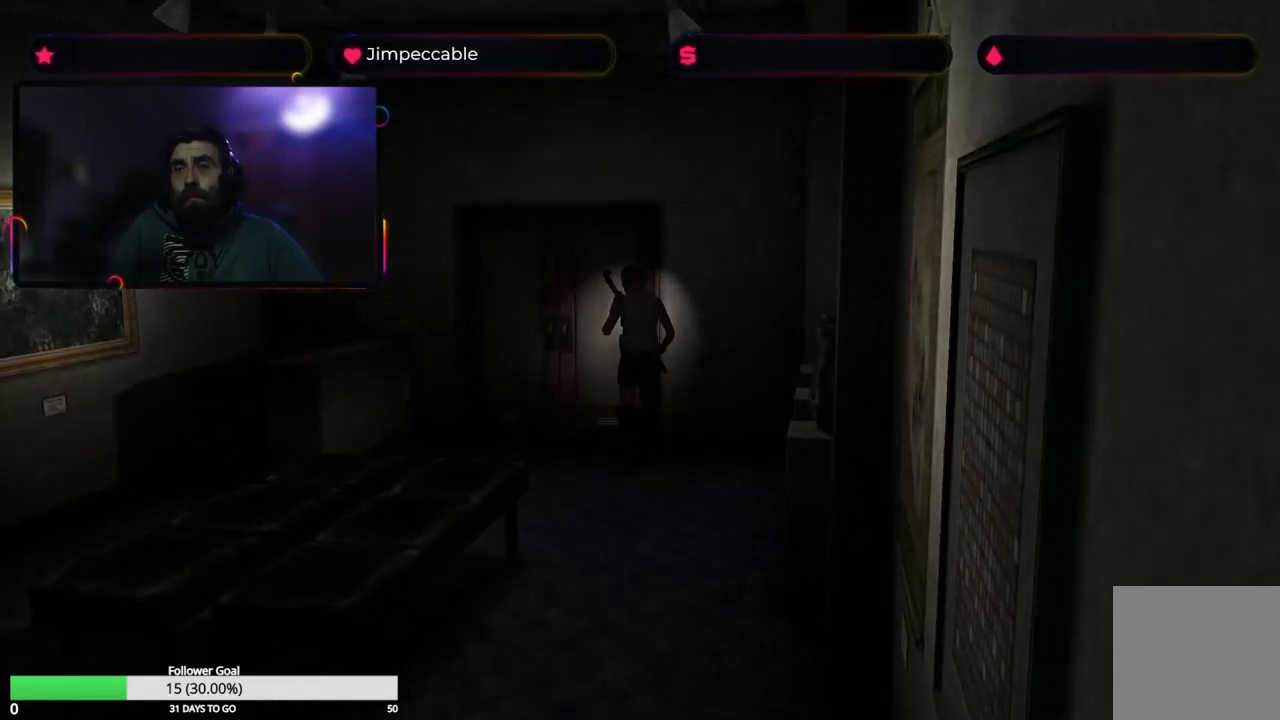
{"buttons": [], "left_stick": "center", "right_stick": "center", "events": [[67, "left_stick", "center"]]}